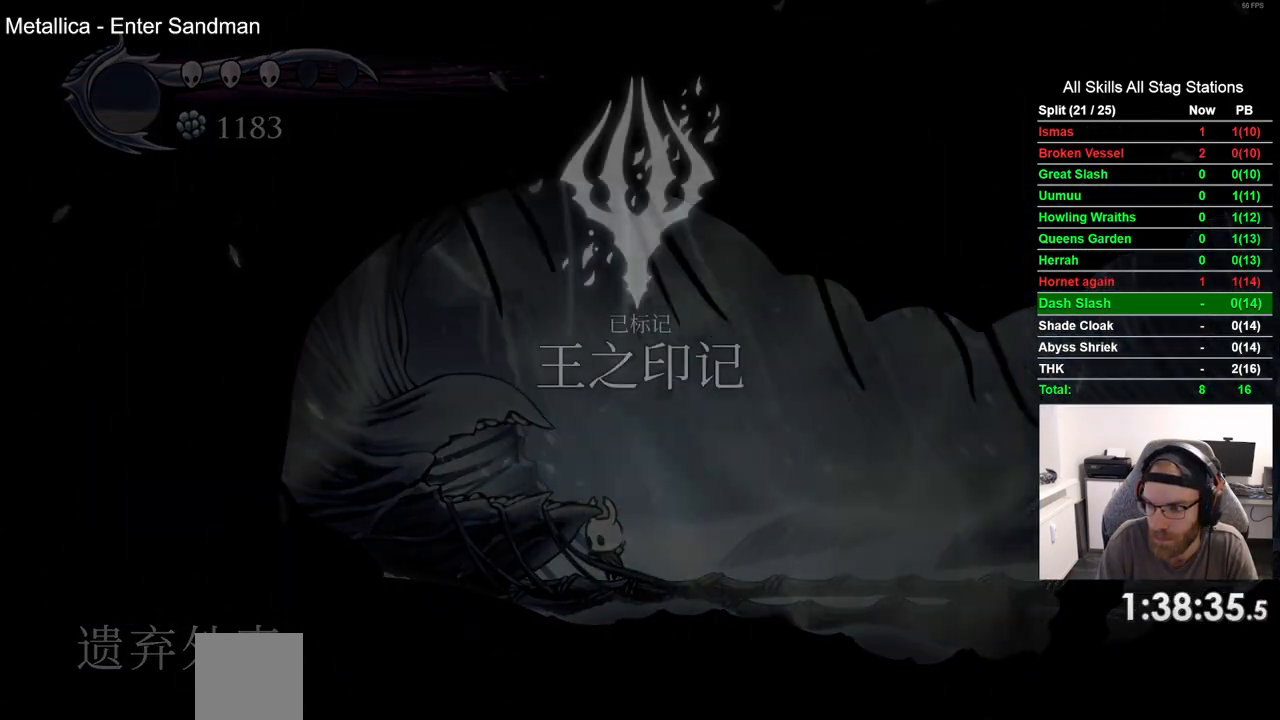
Gameplay with a controller (PlayStation layout); each line is a JSON object with the inputs held at the frame after it (dt_ms = milliseconds from this image to that frame). "events" lists button and stick changes between this image and that frame as [ms after this image, input, new state], when the widget could be followed in between. Not read: DPAD_LEFT.
{"dt_ms": 500, "buttons": ["DPAD_RIGHT"], "left_stick": "center", "right_stick": "center", "events": [[50, "CROSS", "up"], [150, "CROSS", "down"], [267, "CROSS", "up"], [333, "CROSS", "down"], [450, "CROSS", "up"]]}
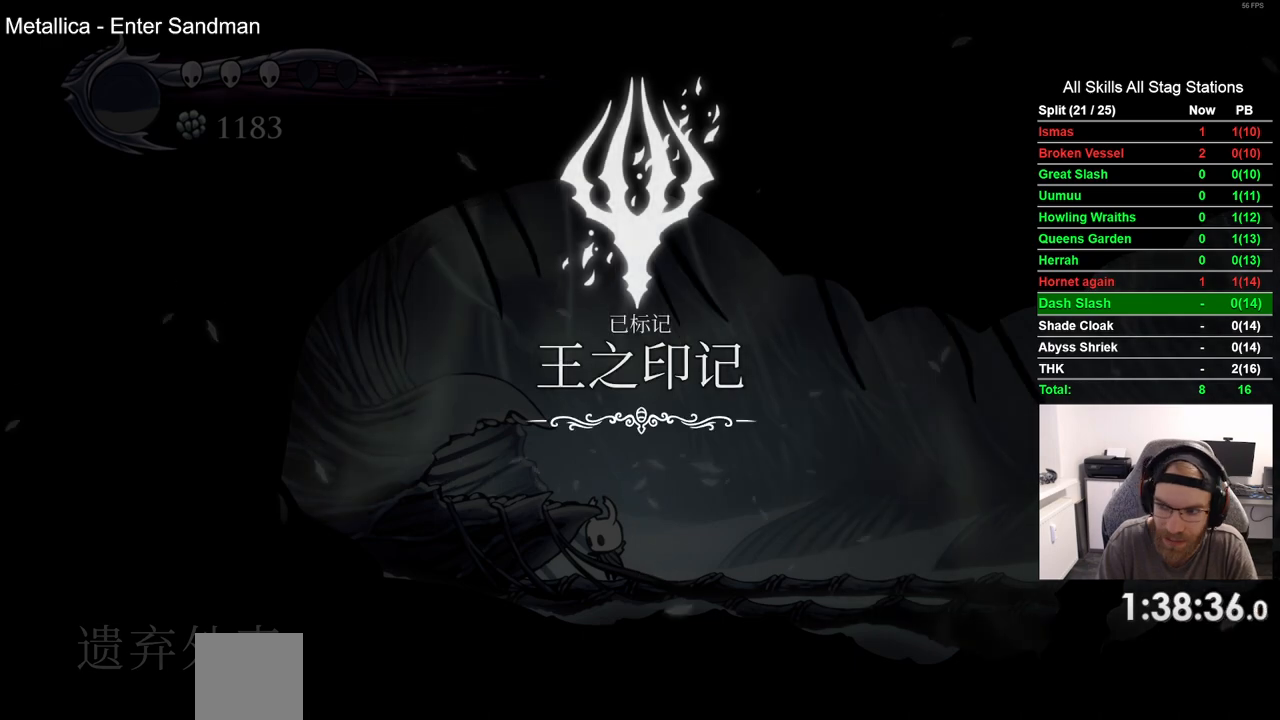
{"dt_ms": 500, "buttons": ["CROSS", "DPAD_RIGHT"], "left_stick": "center", "right_stick": "center", "events": [[67, "CROSS", "down"], [183, "CROSS", "up"], [250, "CROSS", "down"], [383, "CROSS", "up"], [467, "CROSS", "down"]]}
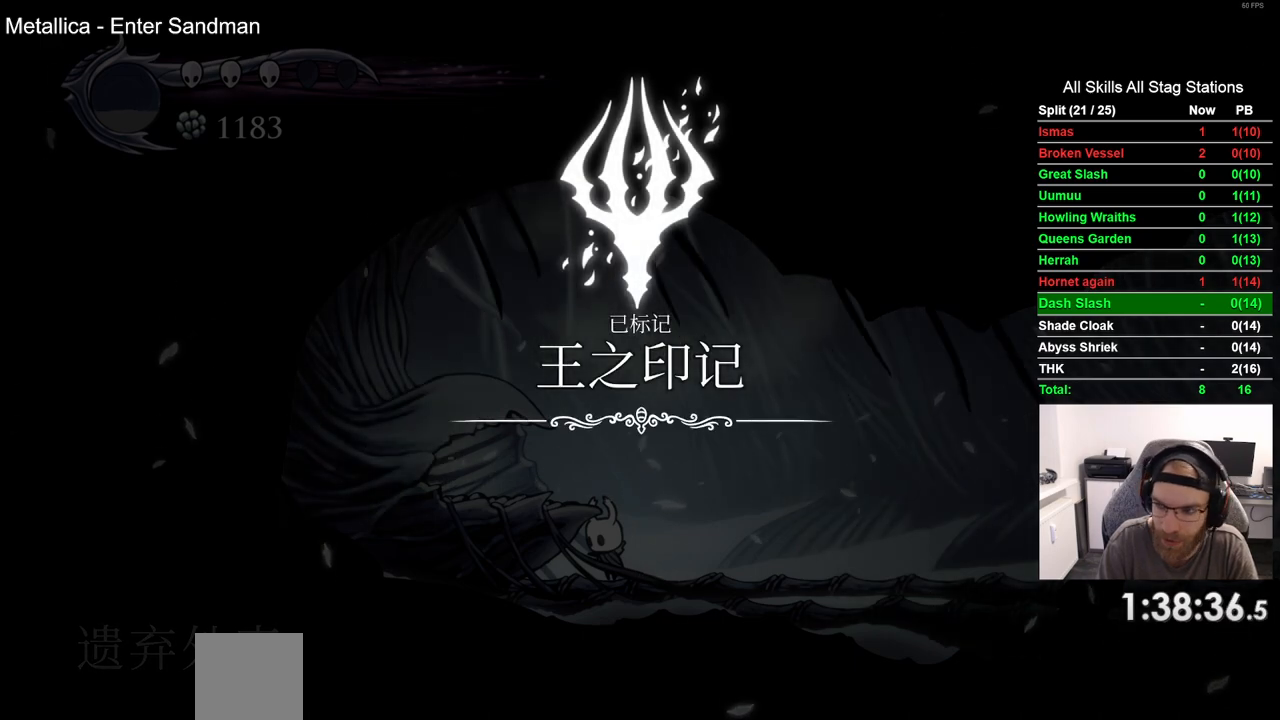
{"dt_ms": 500, "buttons": ["DPAD_RIGHT"], "left_stick": "center", "right_stick": "center", "events": [[67, "CROSS", "up"], [150, "CROSS", "down"], [267, "CROSS", "up"], [350, "CROSS", "down"], [450, "CROSS", "up"]]}
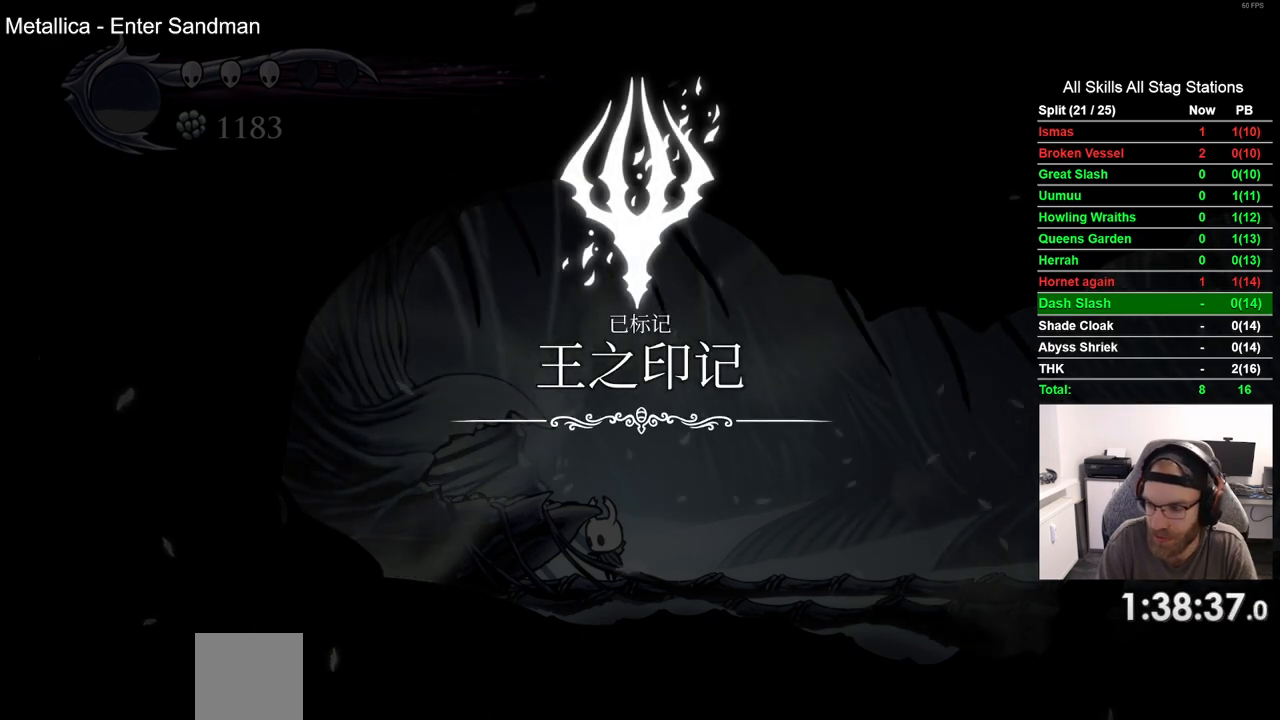
{"dt_ms": 500, "buttons": ["CROSS", "DPAD_RIGHT"], "left_stick": "center", "right_stick": "center", "events": [[17, "CROSS", "down"], [133, "CROSS", "up"], [200, "CROSS", "down"], [317, "CROSS", "up"], [417, "CROSS", "down"]]}
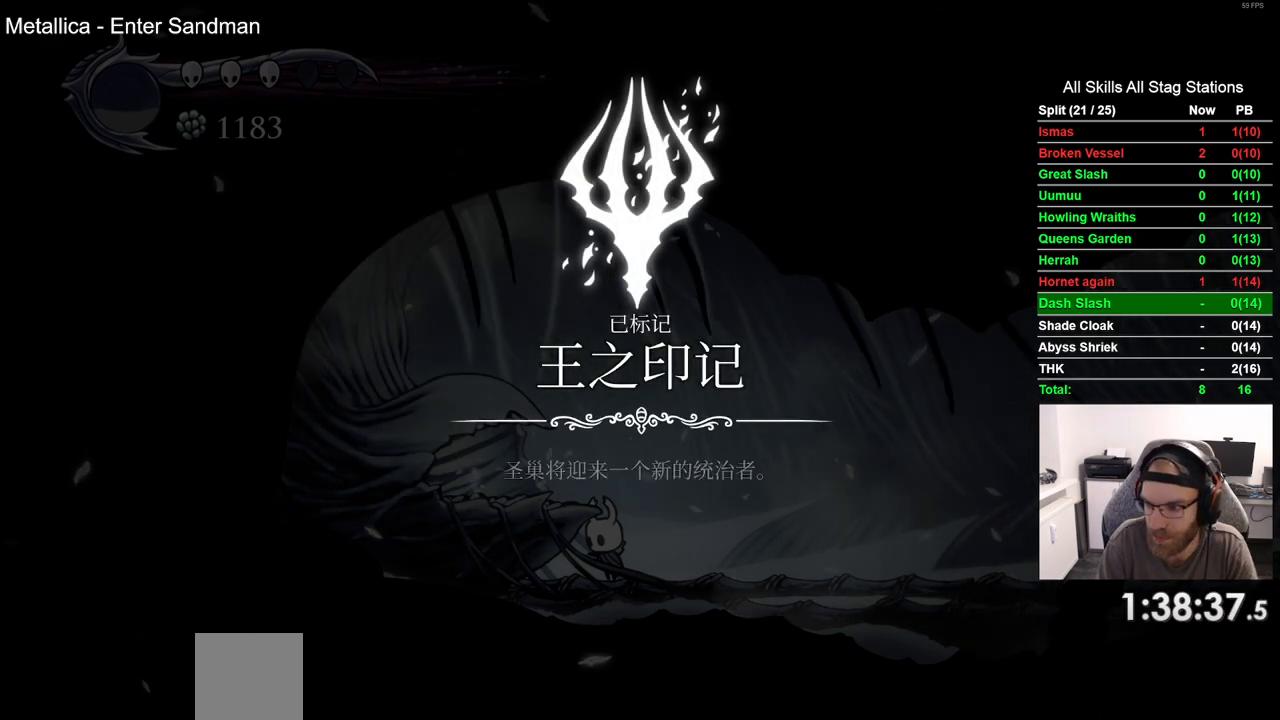
{"dt_ms": 500, "buttons": ["DPAD_RIGHT"], "left_stick": "center", "right_stick": "center", "events": [[17, "CROSS", "up"], [83, "CROSS", "down"], [217, "CROSS", "up"], [333, "CROSS", "down"], [450, "CROSS", "up"]]}
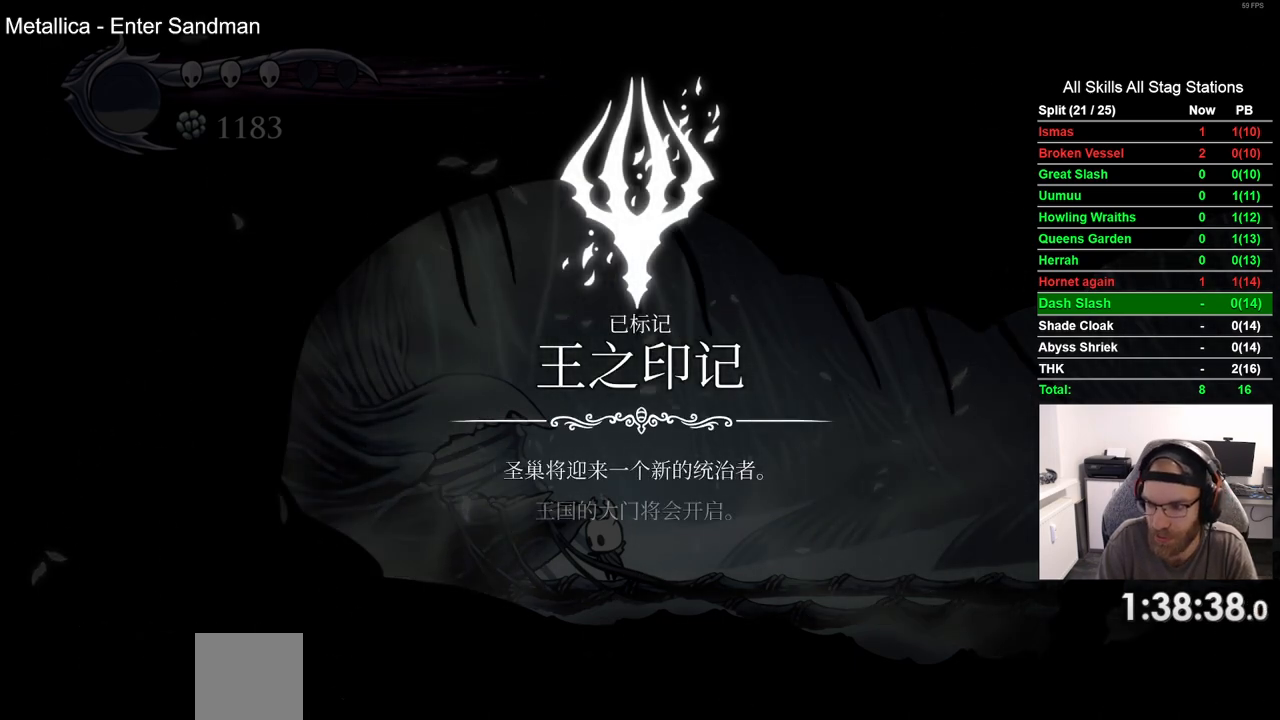
{"dt_ms": 500, "buttons": ["DPAD_RIGHT"], "left_stick": "center", "right_stick": "center", "events": [[367, "CROSS", "down"], [483, "CROSS", "up"]]}
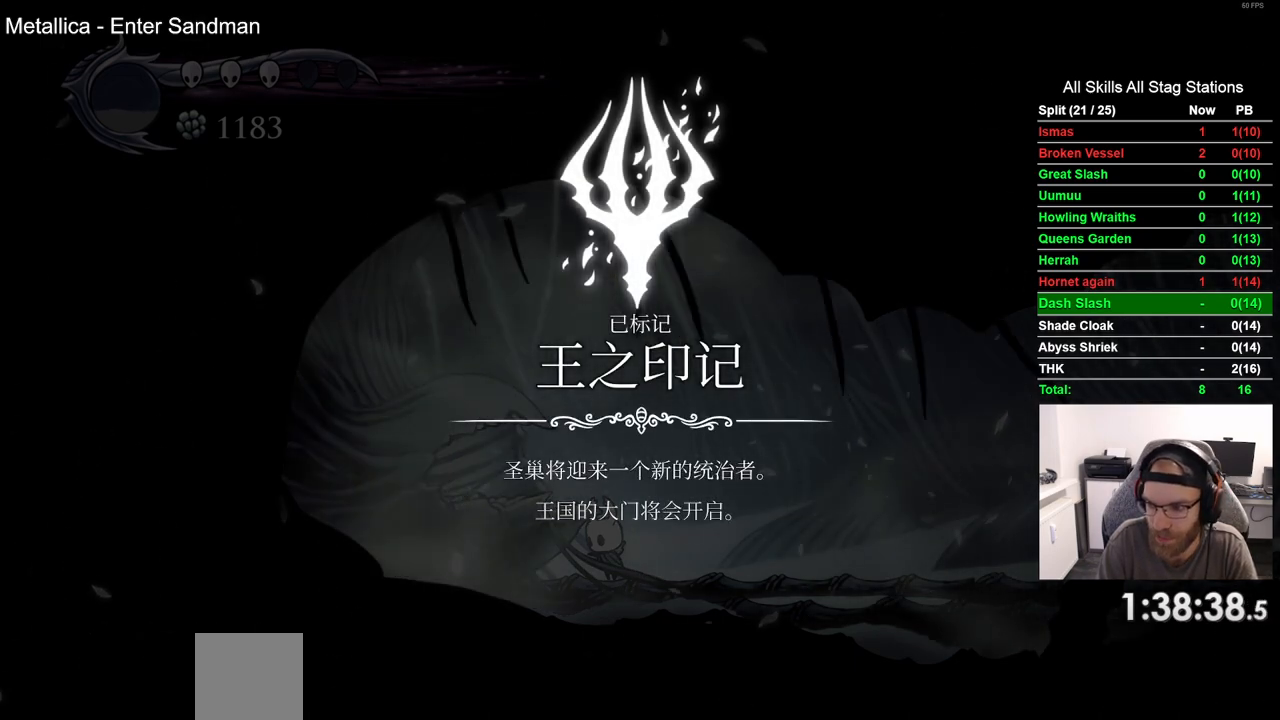
{"dt_ms": 500, "buttons": ["CROSS", "DPAD_RIGHT"], "left_stick": "center", "right_stick": "center", "events": [[67, "CROSS", "down"], [200, "CROSS", "up"], [283, "CROSS", "down"], [400, "CROSS", "up"], [500, "CROSS", "down"]]}
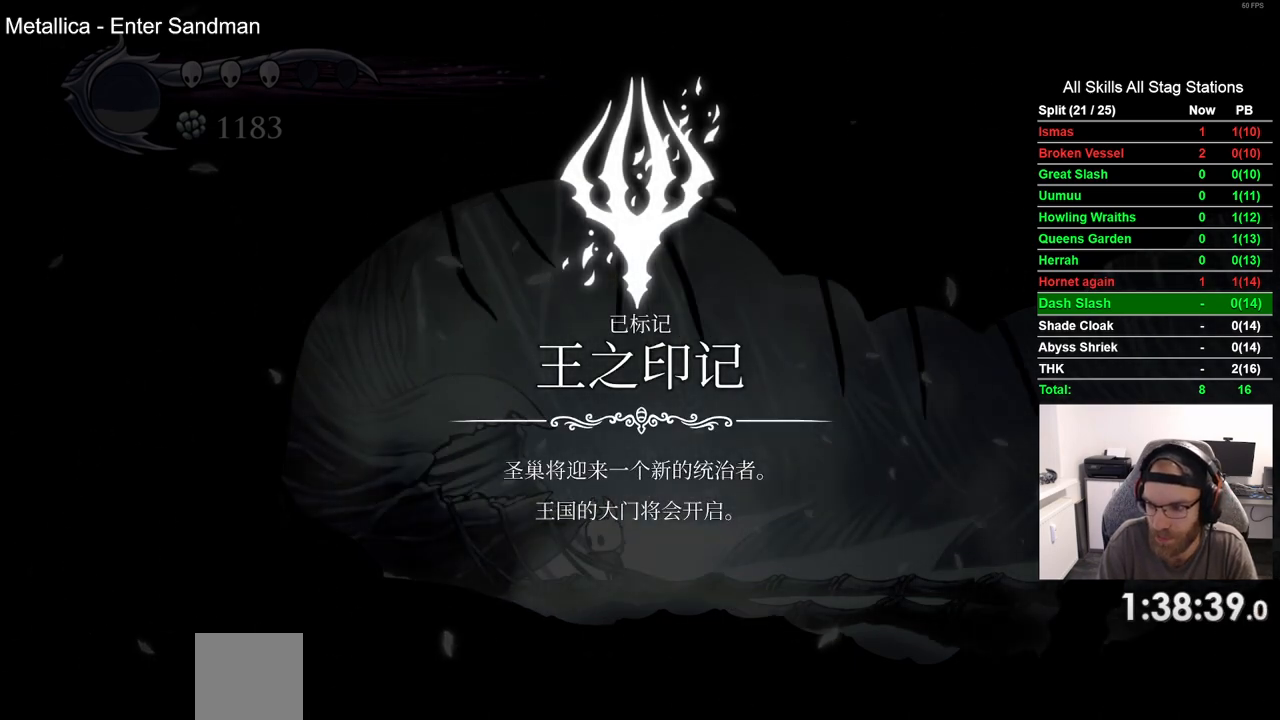
{"dt_ms": 500, "buttons": ["DPAD_RIGHT"], "left_stick": "center", "right_stick": "center", "events": [[100, "CROSS", "up"], [183, "CROSS", "down"], [283, "CROSS", "up"], [383, "CROSS", "down"], [500, "CROSS", "up"]]}
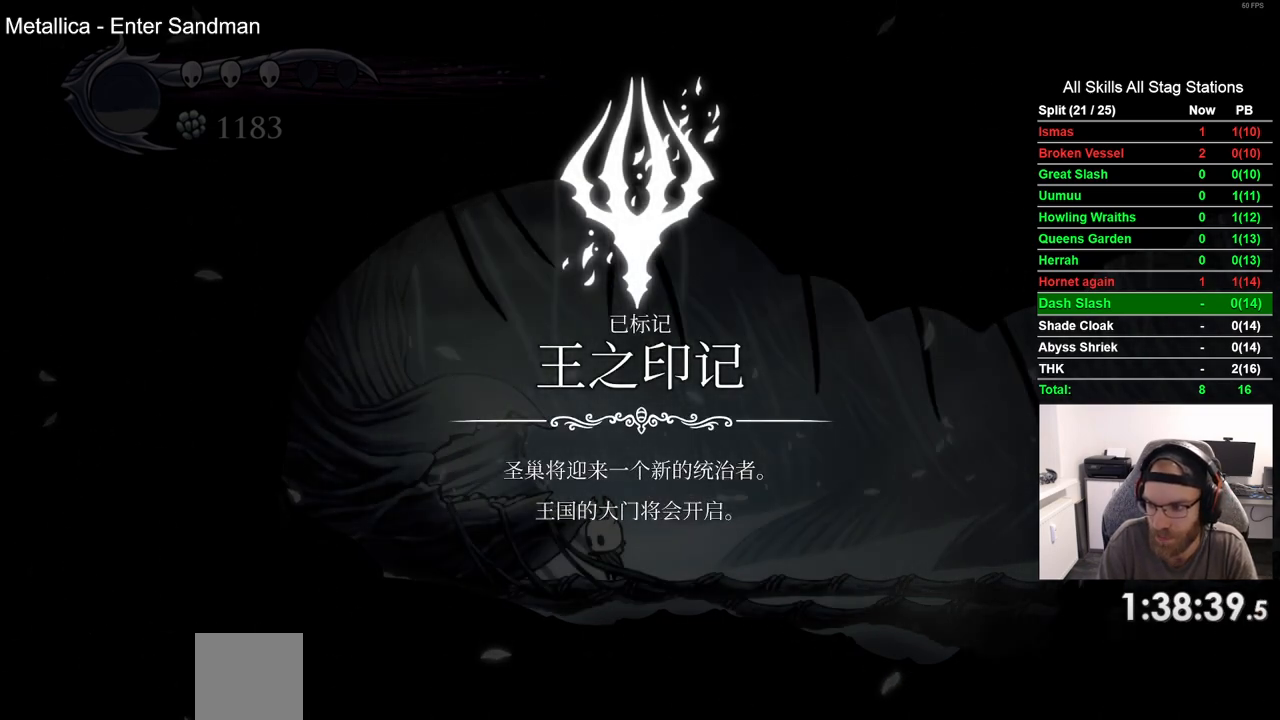
{"dt_ms": 500, "buttons": ["CROSS", "DPAD_RIGHT"], "left_stick": "center", "right_stick": "center", "events": [[83, "CROSS", "down"], [183, "CROSS", "up"], [250, "CROSS", "down"], [350, "CROSS", "up"], [467, "CROSS", "down"]]}
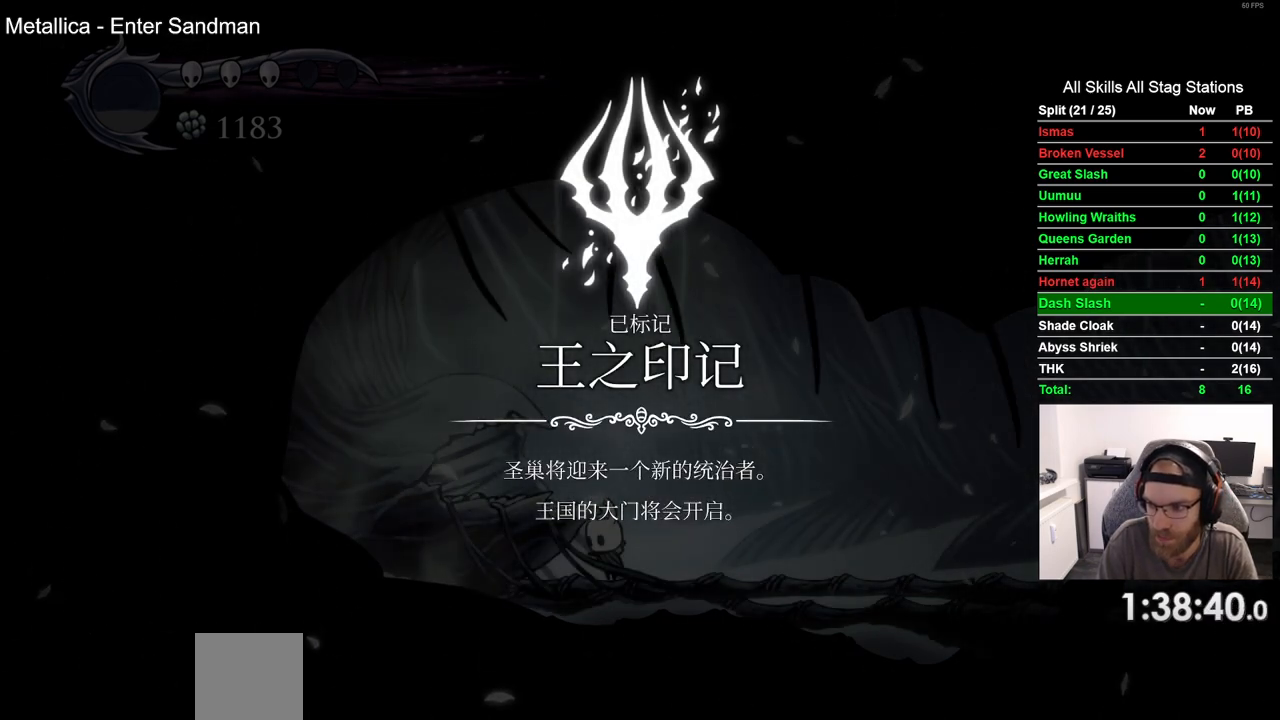
{"dt_ms": 500, "buttons": ["DPAD_RIGHT"], "left_stick": "center", "right_stick": "center", "events": [[67, "CROSS", "up"], [150, "CROSS", "down"], [283, "CROSS", "up"], [367, "CROSS", "down"], [467, "CROSS", "up"]]}
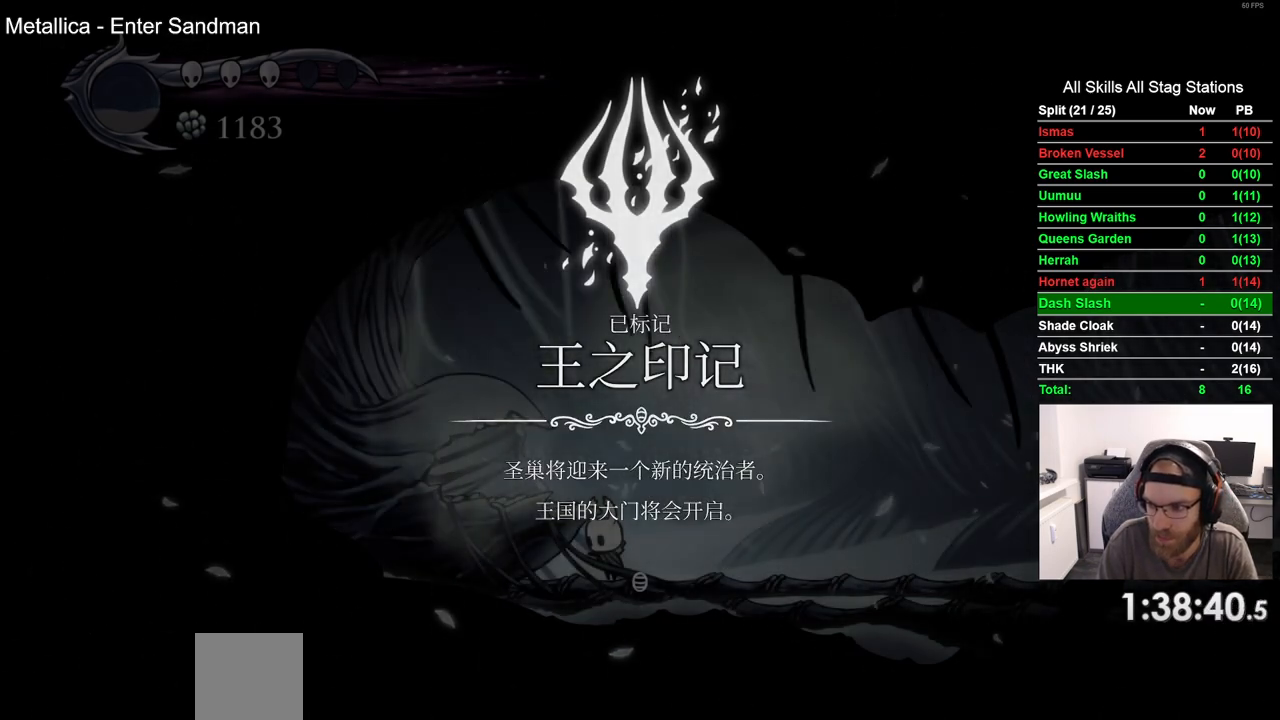
{"dt_ms": 500, "buttons": ["CROSS", "DPAD_RIGHT"], "left_stick": "center", "right_stick": "center", "events": [[50, "CROSS", "down"], [167, "CROSS", "up"], [250, "CROSS", "down"], [350, "CROSS", "up"], [433, "CROSS", "down"]]}
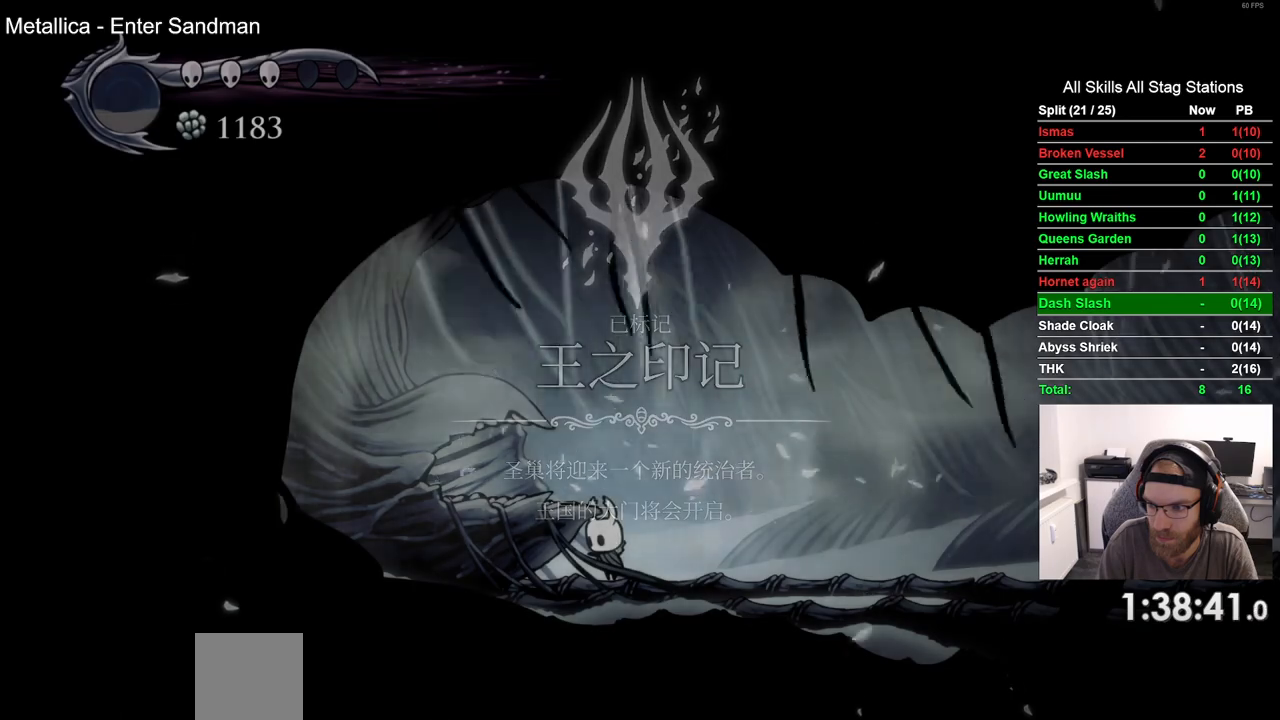
{"dt_ms": 500, "buttons": ["DPAD_RIGHT"], "left_stick": "center", "right_stick": "center", "events": [[50, "CROSS", "up"]]}
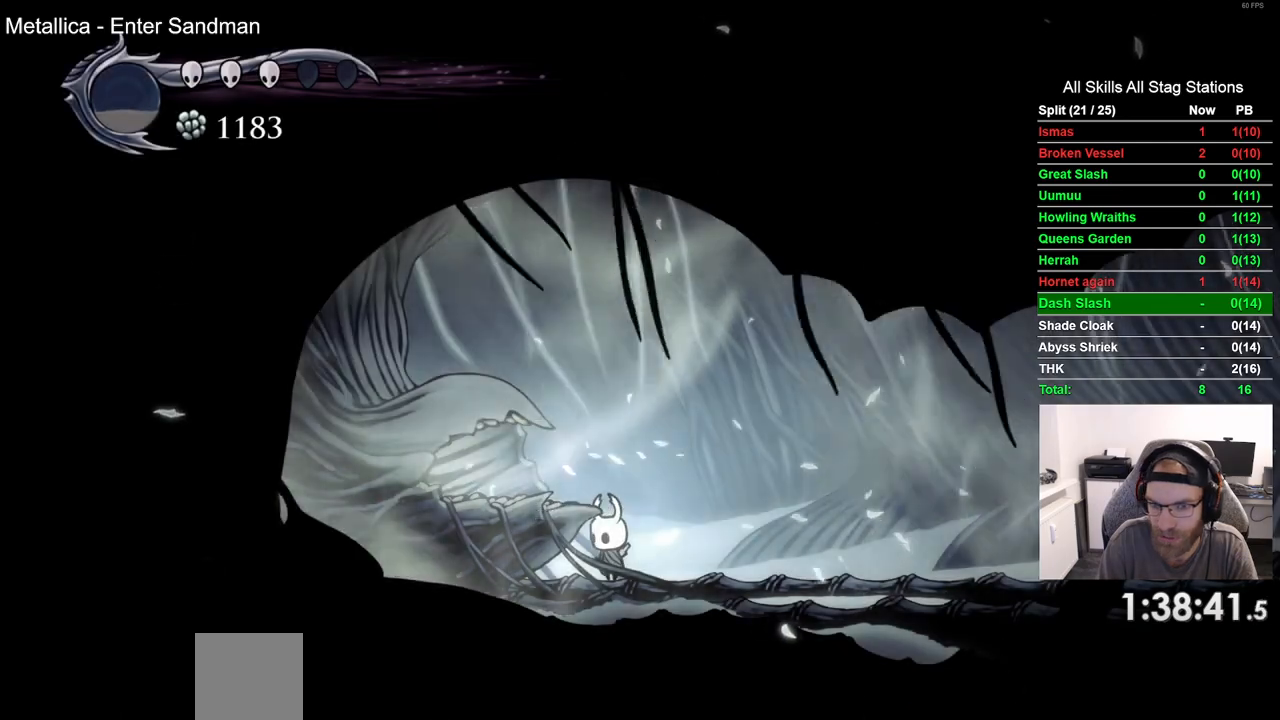
{"dt_ms": 500, "buttons": ["L2"], "left_stick": "center", "right_stick": "center", "events": [[367, "DPAD_RIGHT", "up"], [433, "L2", "down"]]}
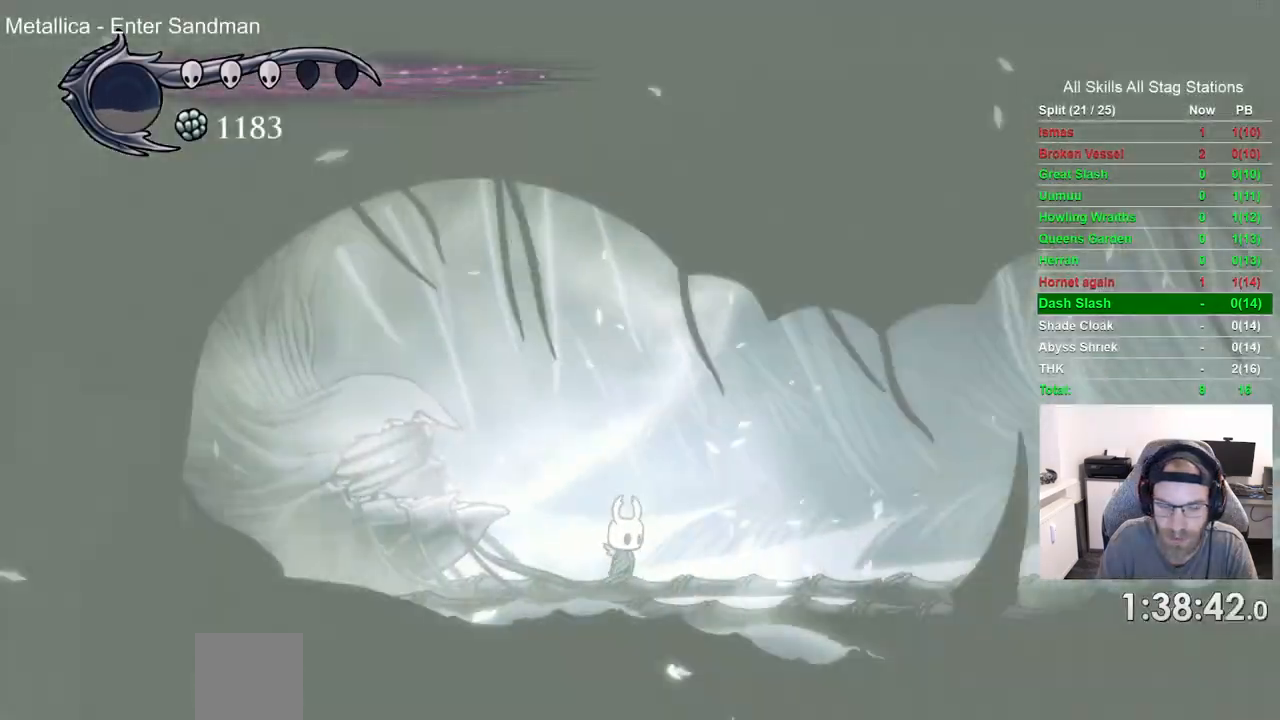
{"dt_ms": 1000, "buttons": [], "left_stick": "center", "right_stick": "center"}
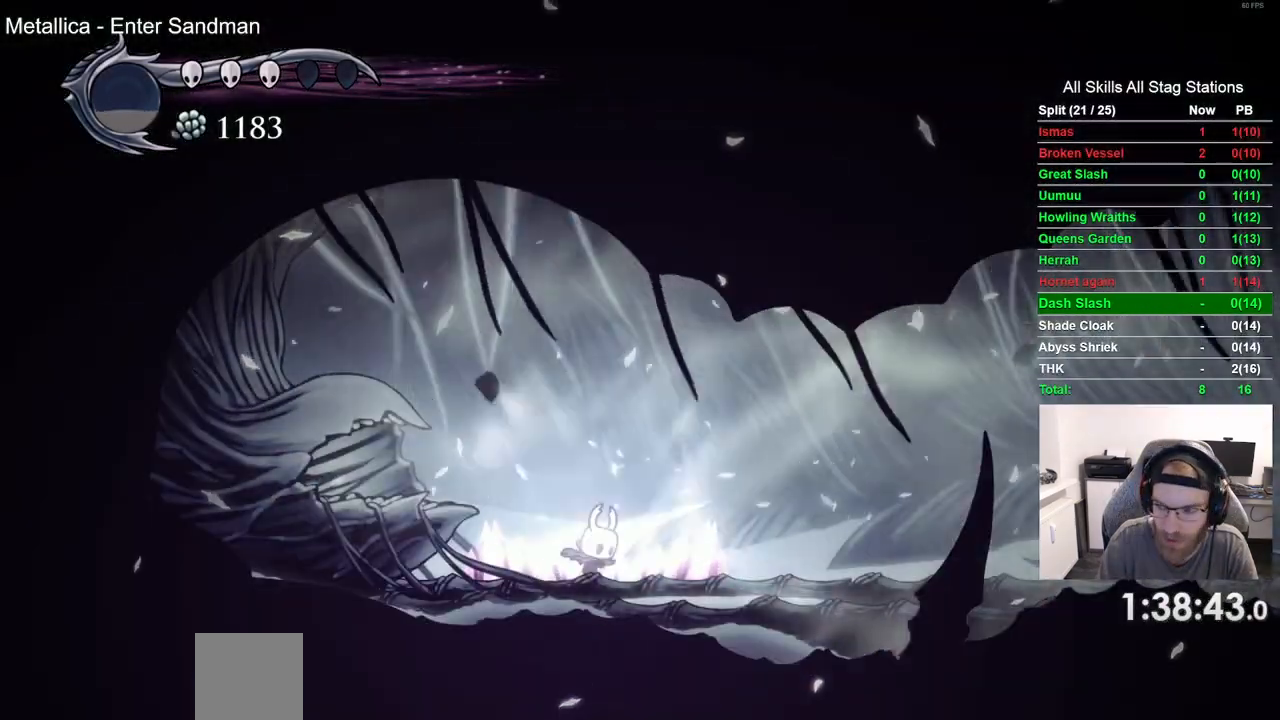
{"dt_ms": 500, "buttons": ["DPAD_RIGHT"], "left_stick": "center", "right_stick": "center", "events": [[17, "DPAD_RIGHT", "down"]]}
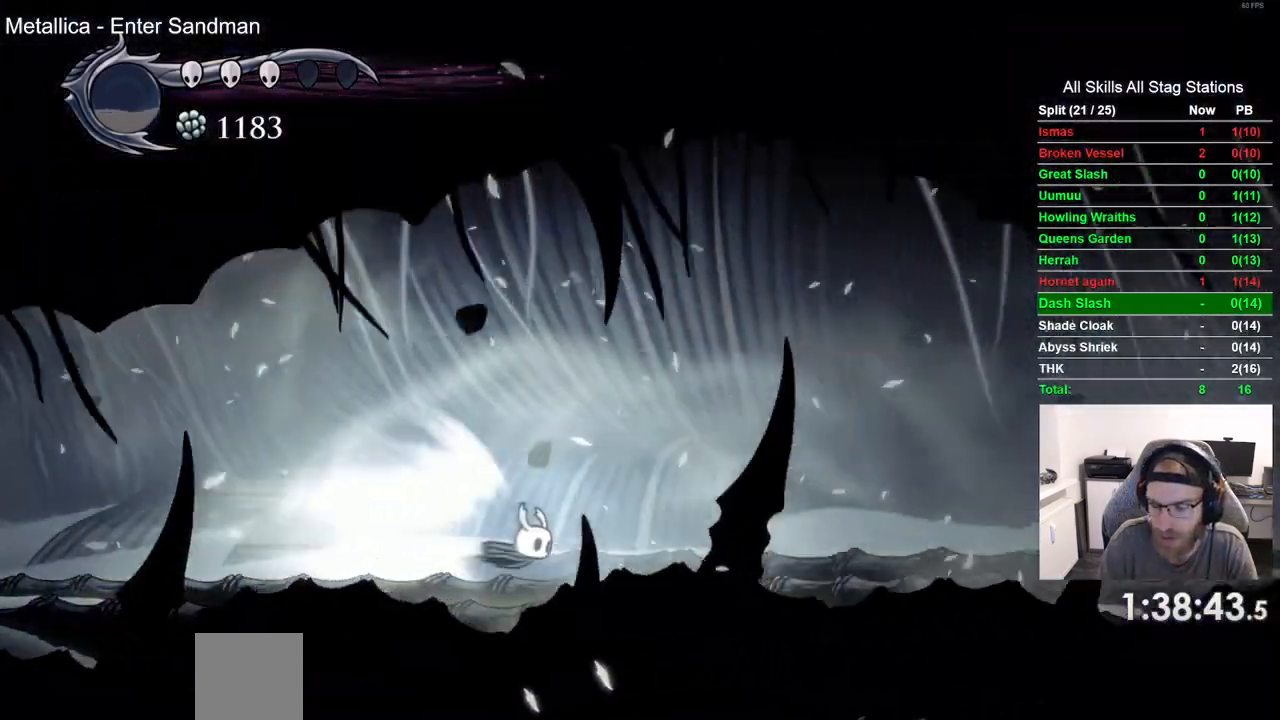
{"dt_ms": 500, "buttons": ["DPAD_RIGHT"], "left_stick": "center", "right_stick": "center", "events": []}
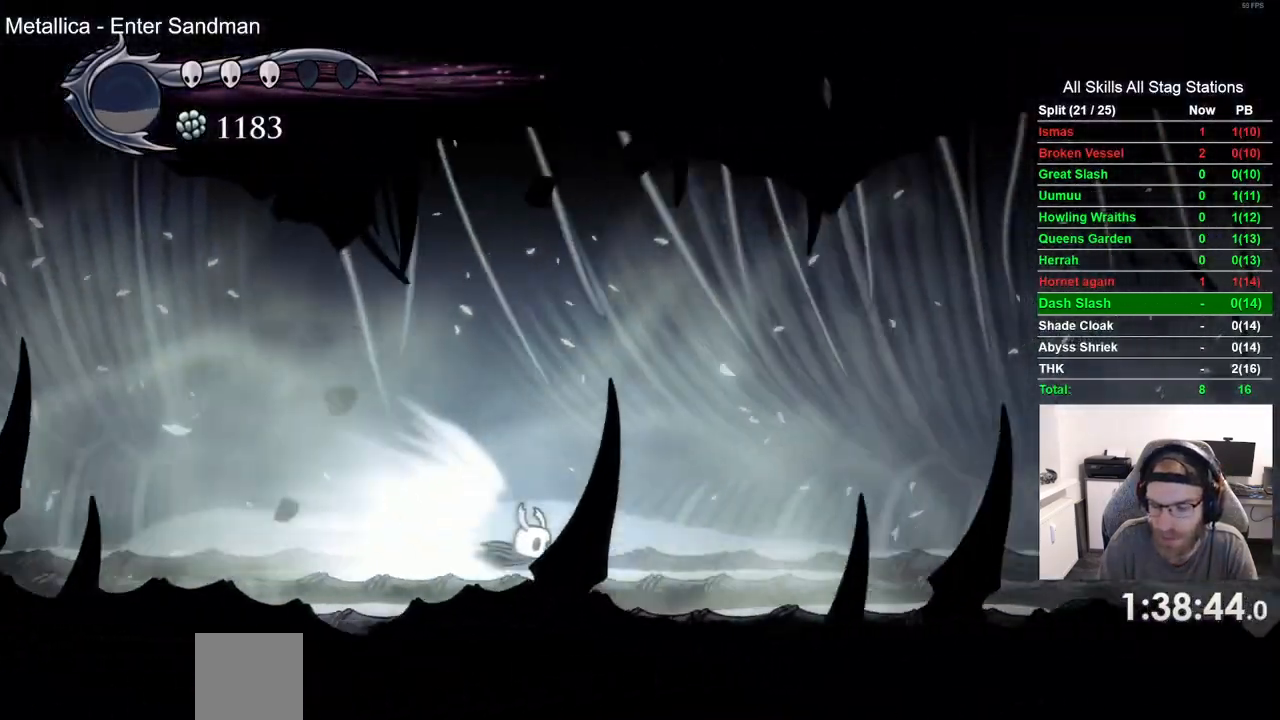
{"dt_ms": 500, "buttons": ["DPAD_RIGHT"], "left_stick": "center", "right_stick": "center", "events": []}
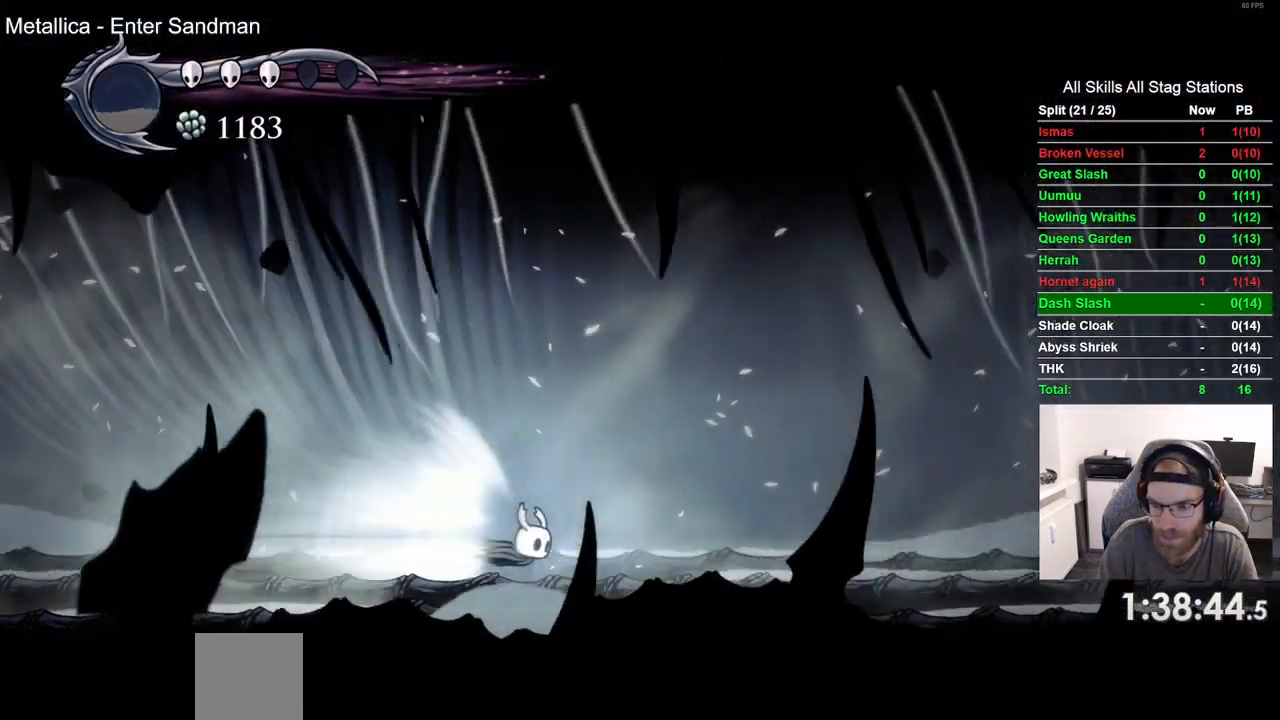
{"dt_ms": 500, "buttons": ["DPAD_RIGHT"], "left_stick": "center", "right_stick": "center", "events": []}
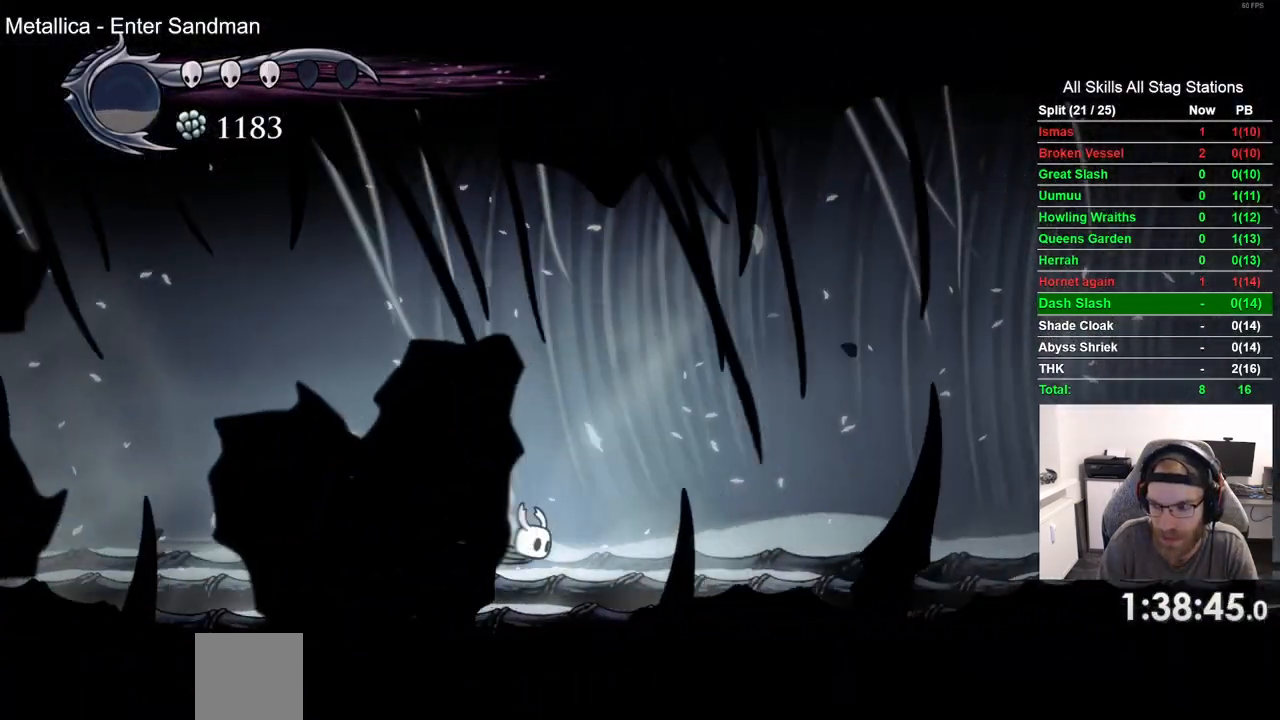
{"dt_ms": 500, "buttons": ["DPAD_RIGHT"], "left_stick": "center", "right_stick": "center", "events": []}
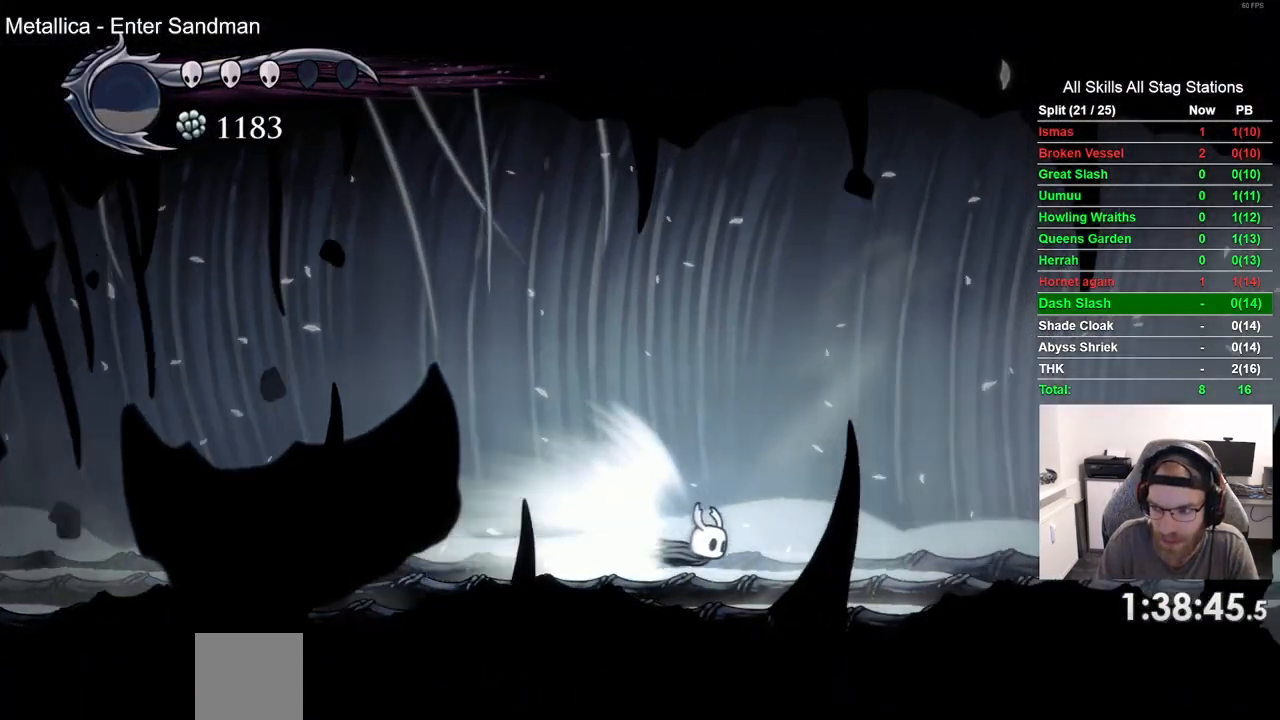
{"dt_ms": 500, "buttons": ["DPAD_RIGHT"], "left_stick": "center", "right_stick": "center", "events": []}
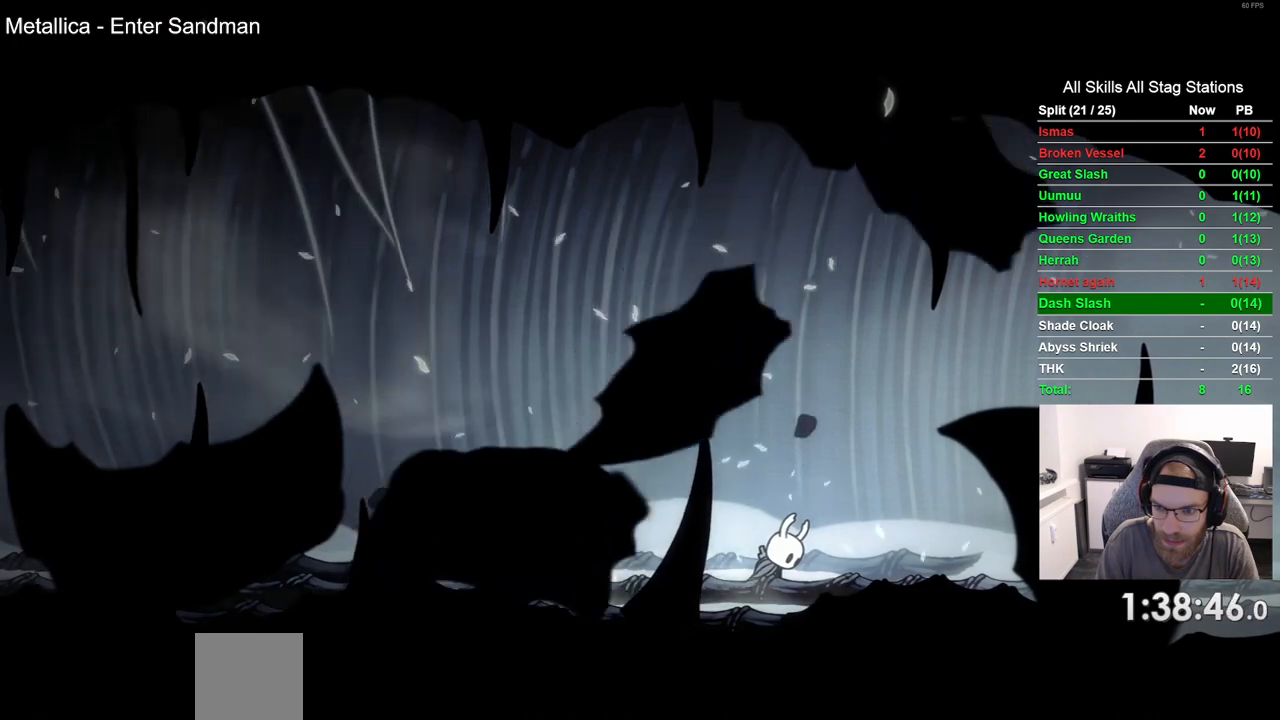
{"dt_ms": 500, "buttons": [], "left_stick": "center", "right_stick": "center", "events": [[217, "DPAD_RIGHT", "up"]]}